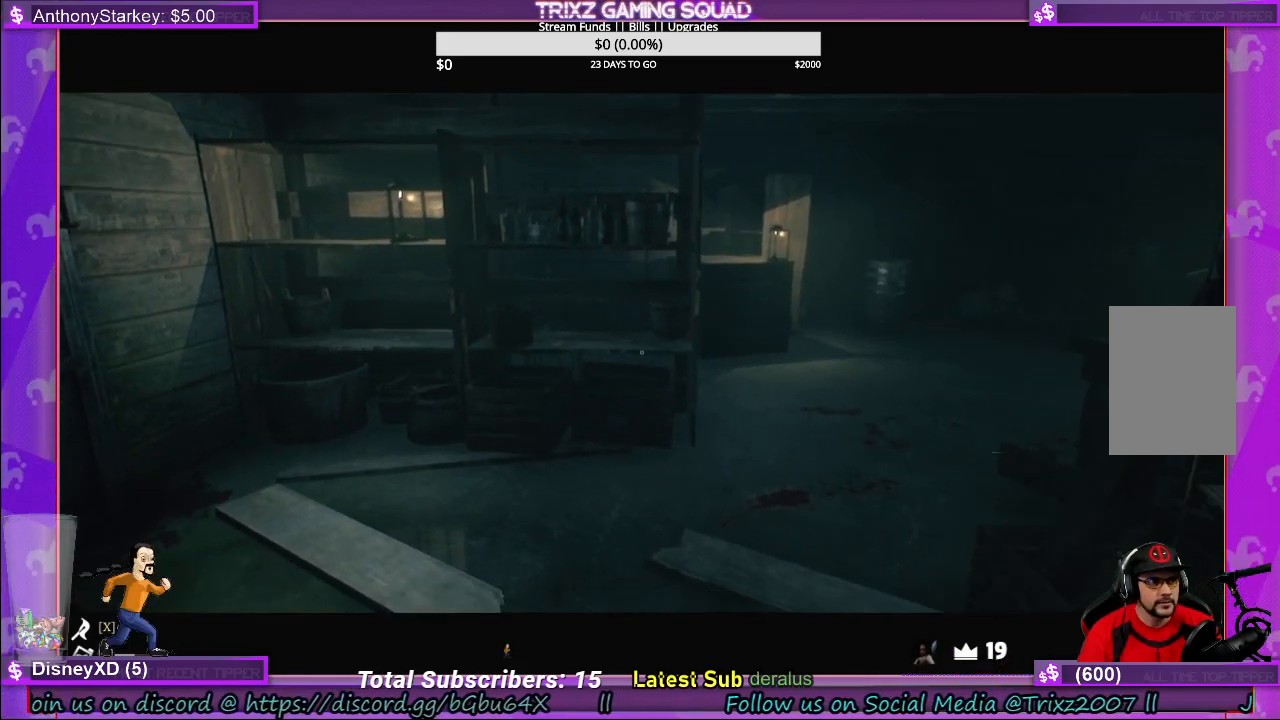
Gameplay with keyboard and mouse; each line is a JSON object with the keys and mouse buttons held at the frame after it. "events" lists presses ("down") and releases ("up") of "a", "ctrl", "d", "e", "f", "q", "r", "s", "shift", "space", "tab", "w", "mouse_left", "mouse_wheel", "mouse_right", "mouse_mb4" and "mouse_mb5" between this image and that frame as [ms after this image, input, new state], when the widget could be followed in between. "mouse_left", "mouse_wheel", "mouse_right", "mouse_mb4", "mouse_mb5" = the "left", "wheel", "right", "mb4", "mb5" buttons of the "mouse" list. No other keys are recorded. "wheel" means that the mouse wheel is clicked or scrolled. Mouse movement is not recorded.
{"keys": ["a", "s"], "mouse": [], "events": [[366, "a", "down"], [366, "s", "down"]]}
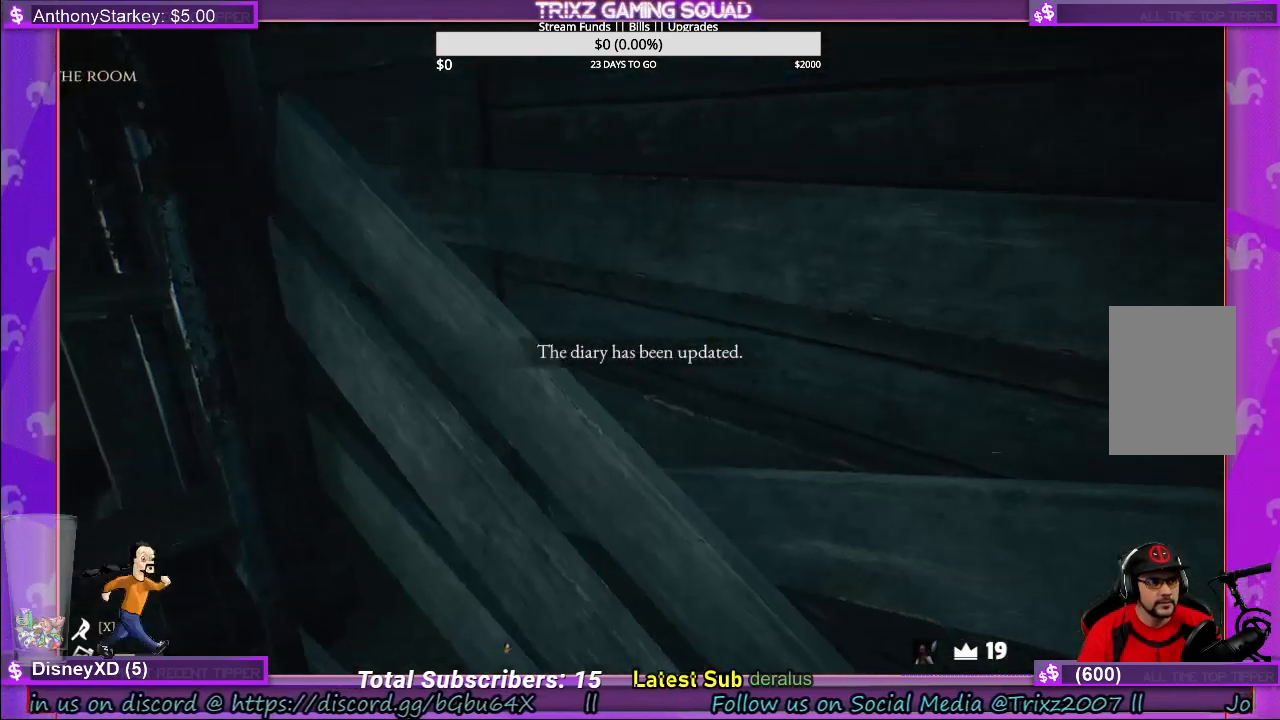
{"keys": [], "mouse": [], "events": [[66, "a", "up"], [233, "s", "up"]]}
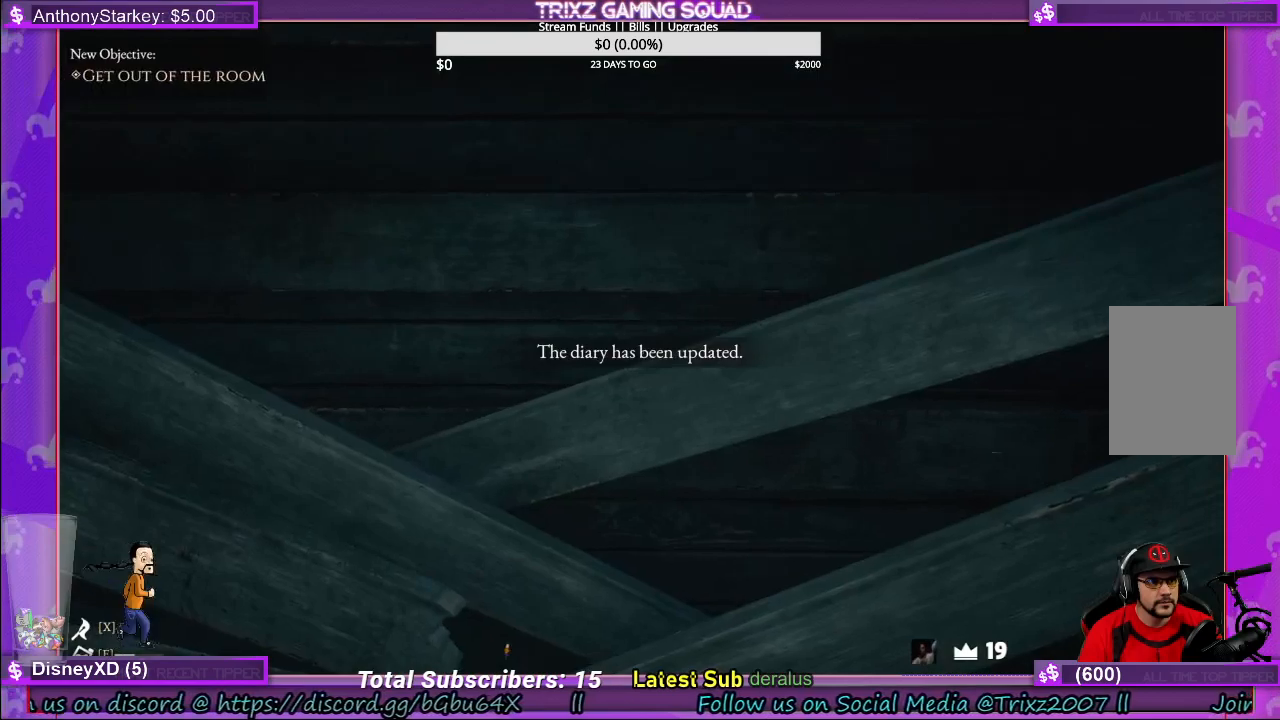
{"keys": [], "mouse": [], "events": [[83, "d", "down"], [316, "d", "up"]]}
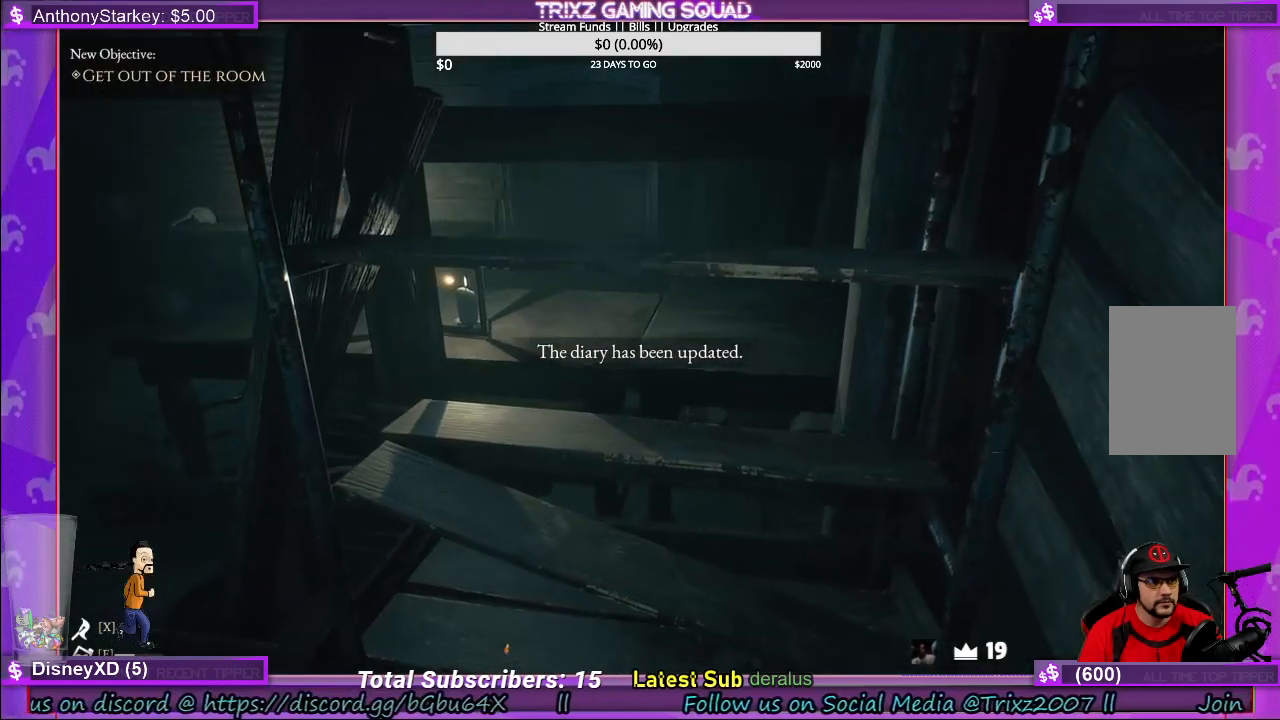
{"keys": ["d"], "mouse": [], "events": [[166, "d", "down"]]}
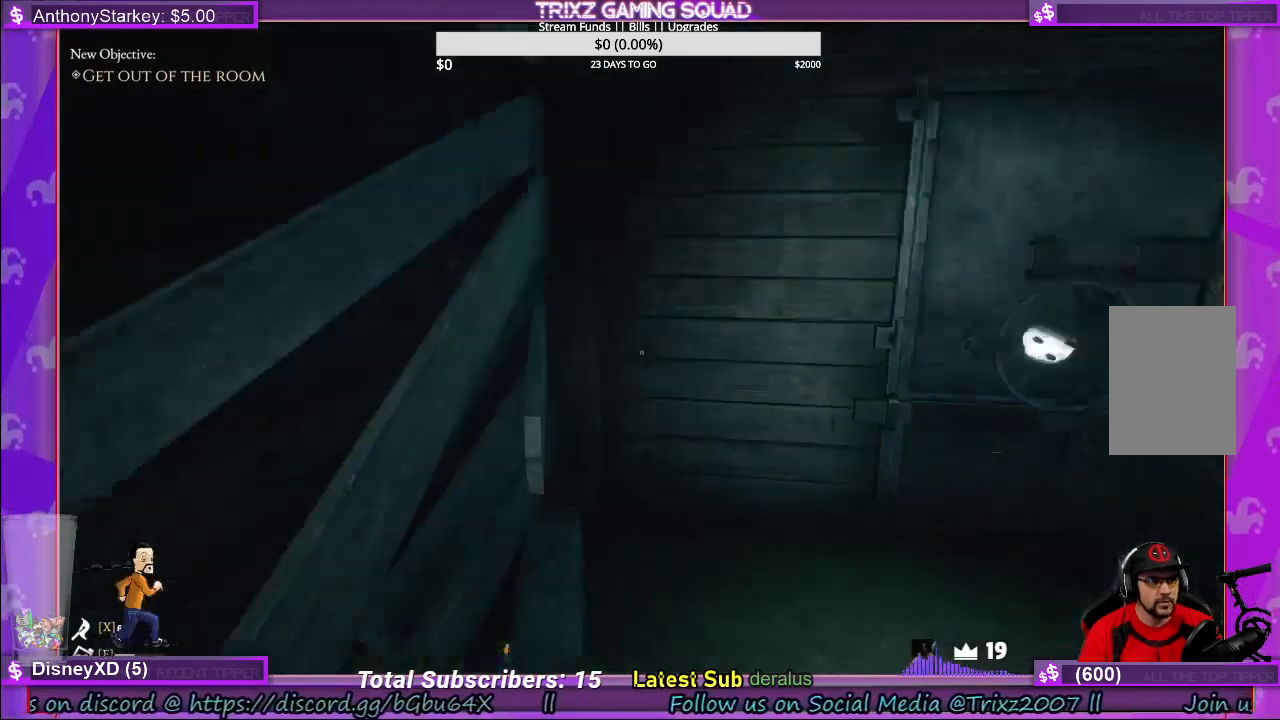
{"keys": [], "mouse": []}
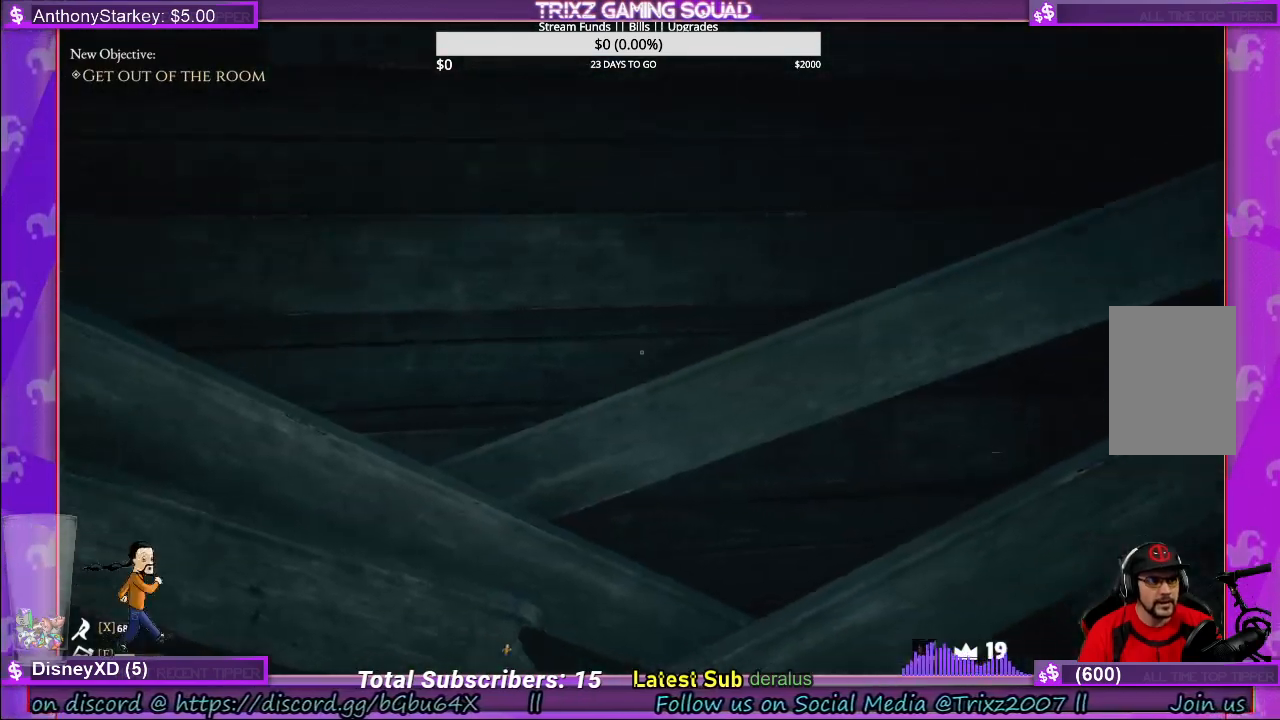
{"keys": [], "mouse": [], "events": []}
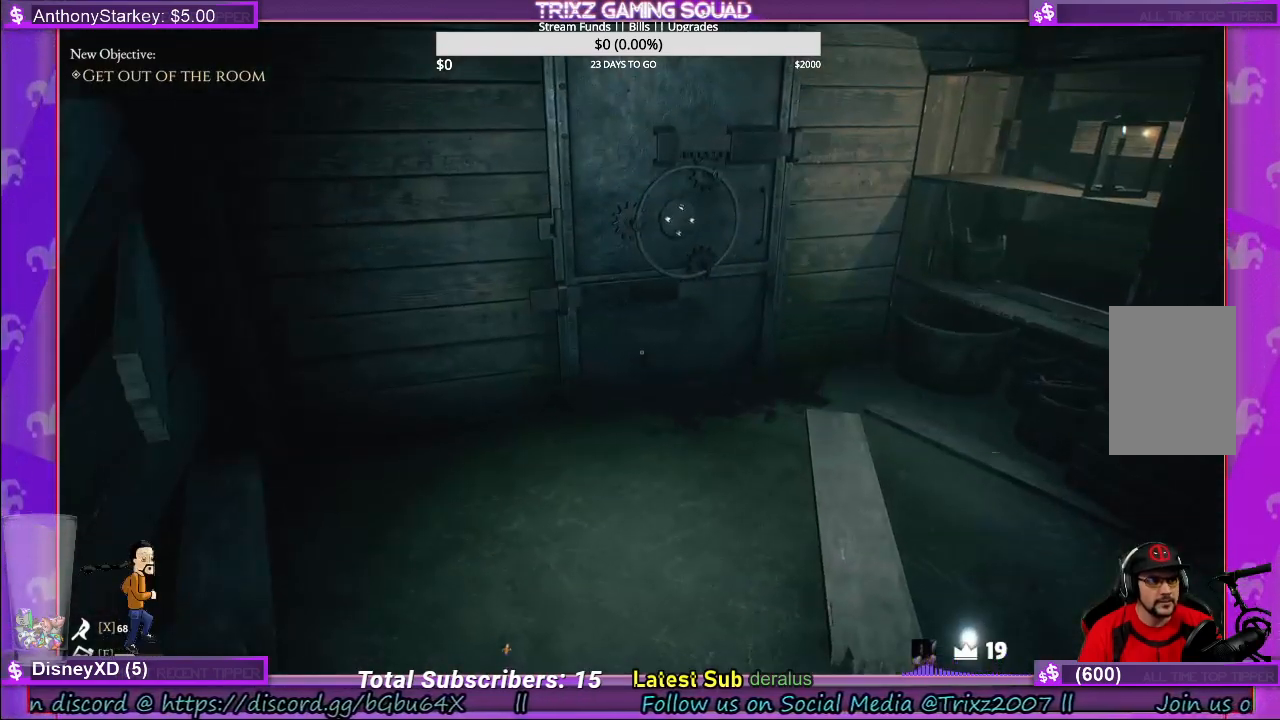
{"keys": [], "mouse": [], "events": []}
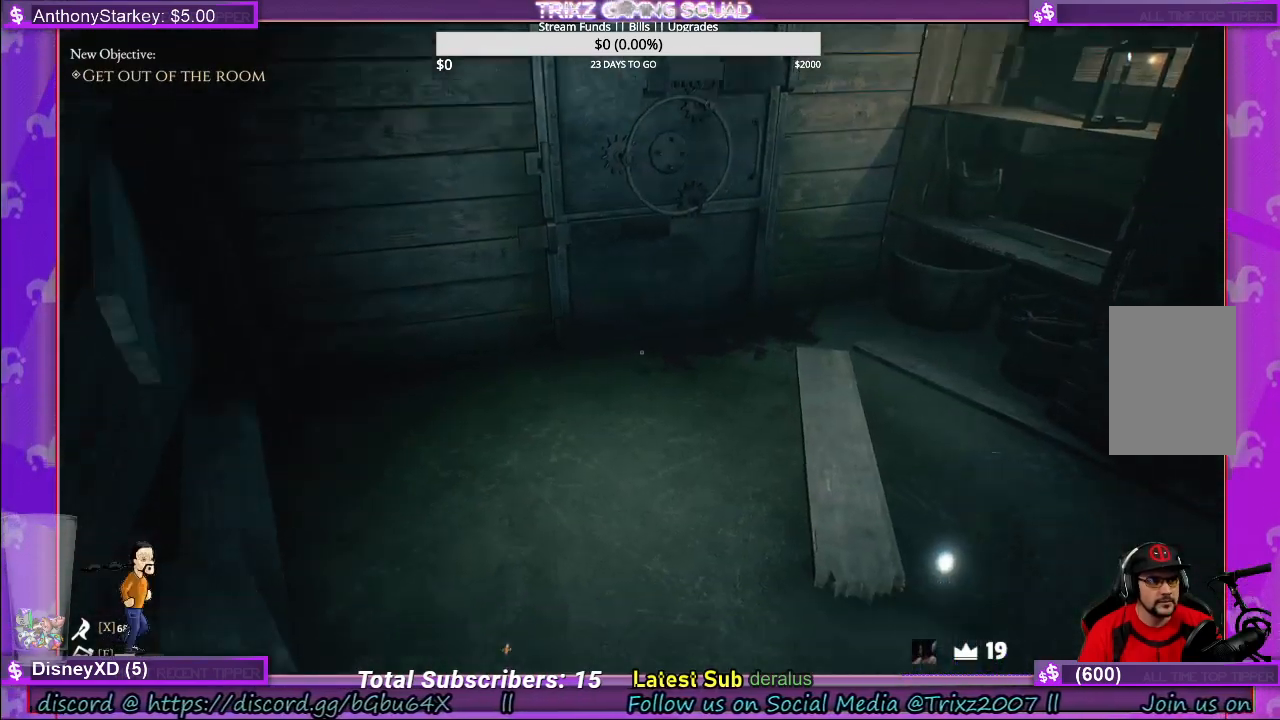
{"keys": [], "mouse": [], "events": [[16, "s", "down"], [183, "s", "up"]]}
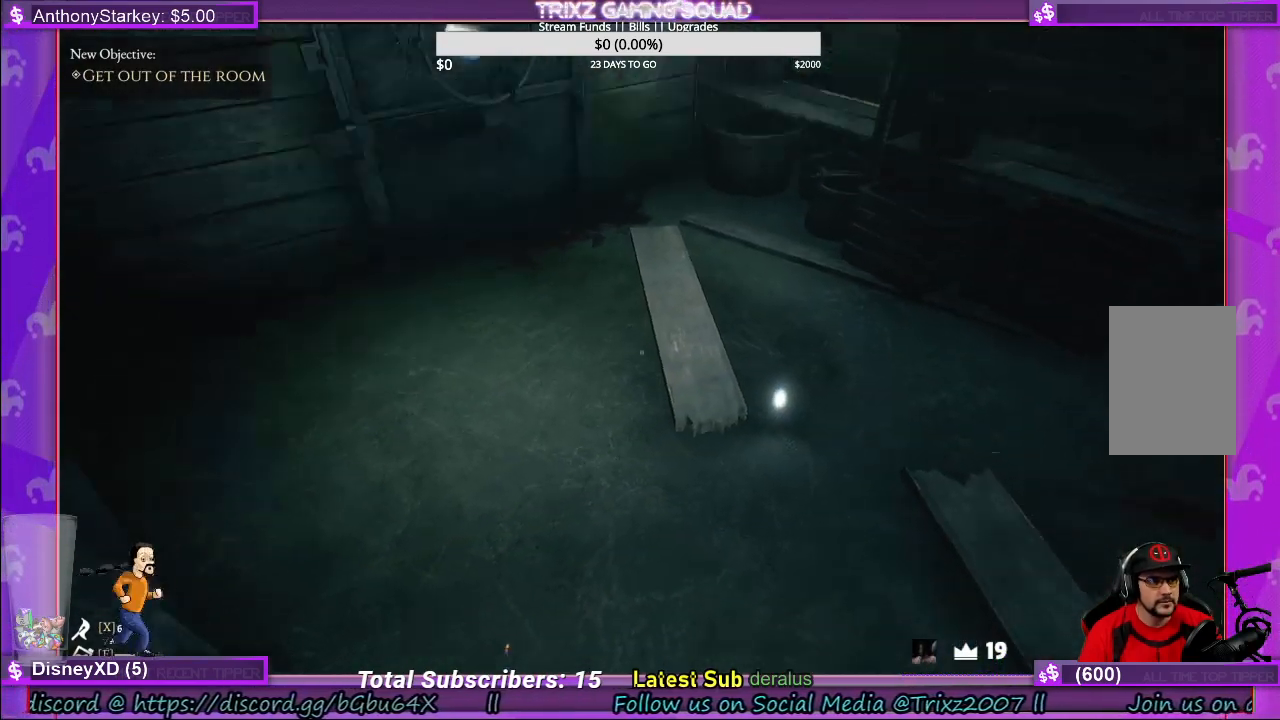
{"keys": ["d", "s"], "mouse": [], "events": [[366, "d", "down"], [366, "s", "down"]]}
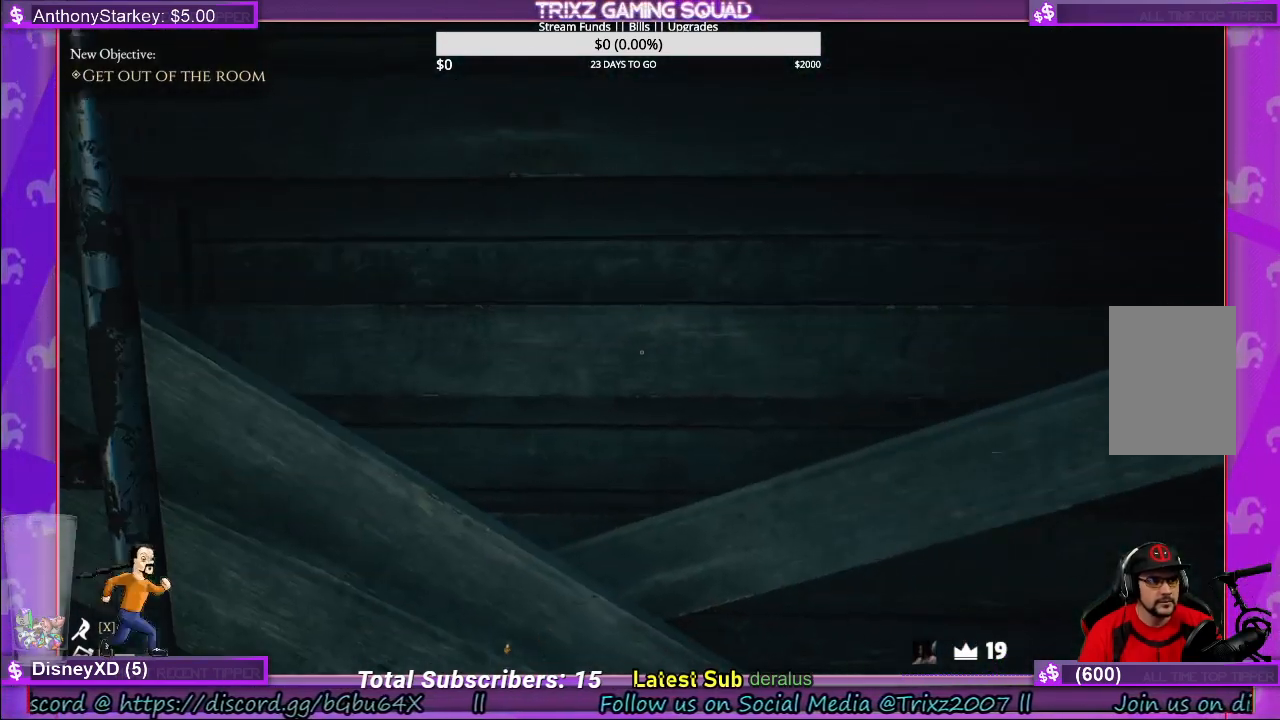
{"keys": ["d", "s"], "mouse": [], "events": [[250, "d", "up"], [483, "d", "down"]]}
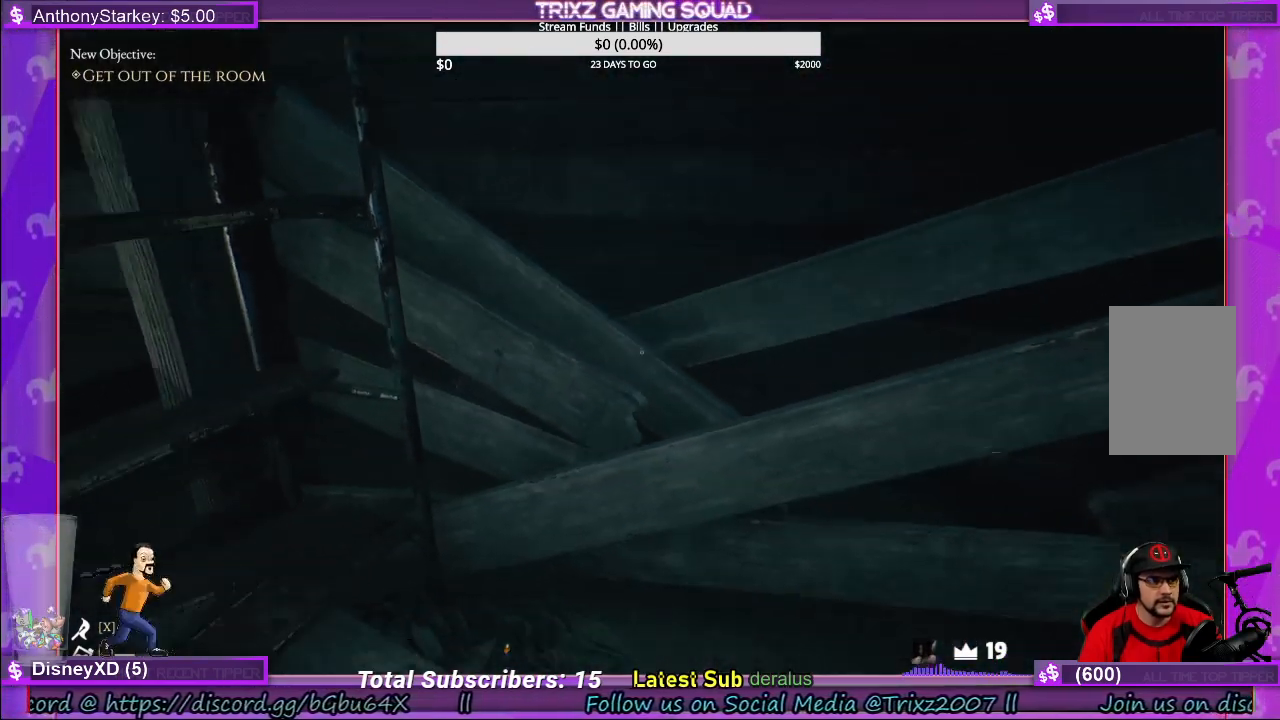
{"keys": ["d", "w"], "mouse": [], "events": [[216, "s", "up"], [250, "d", "up"], [333, "d", "down"], [416, "w", "down"]]}
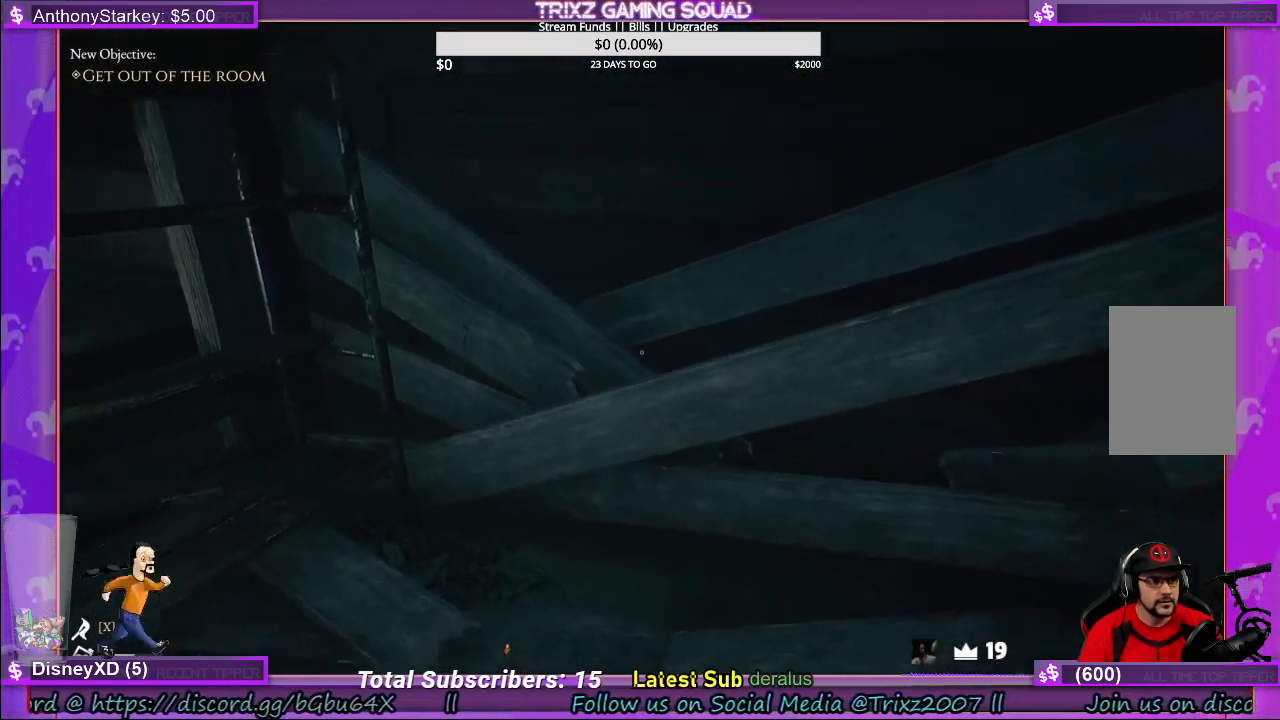
{"keys": ["shift", "w"], "mouse": [], "events": [[83, "shift", "down"], [500, "d", "up"]]}
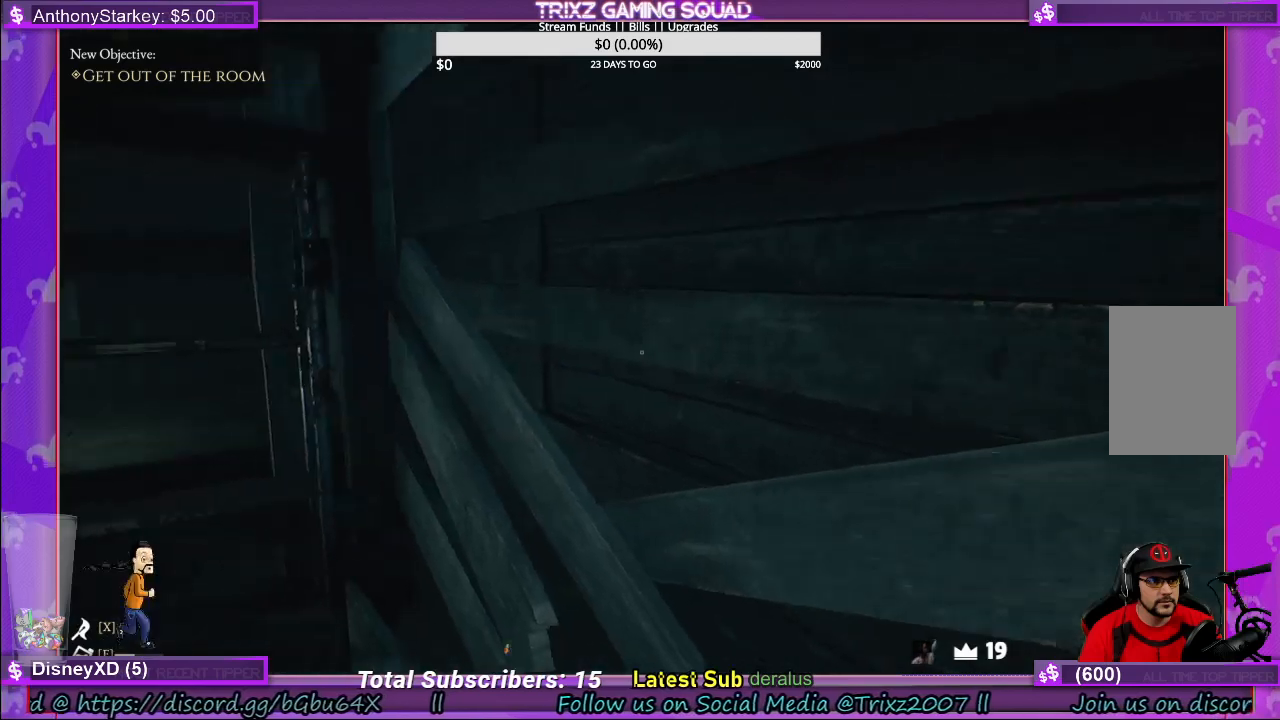
{"keys": [], "mouse": [], "events": [[33, "shift", "up"], [100, "w", "up"]]}
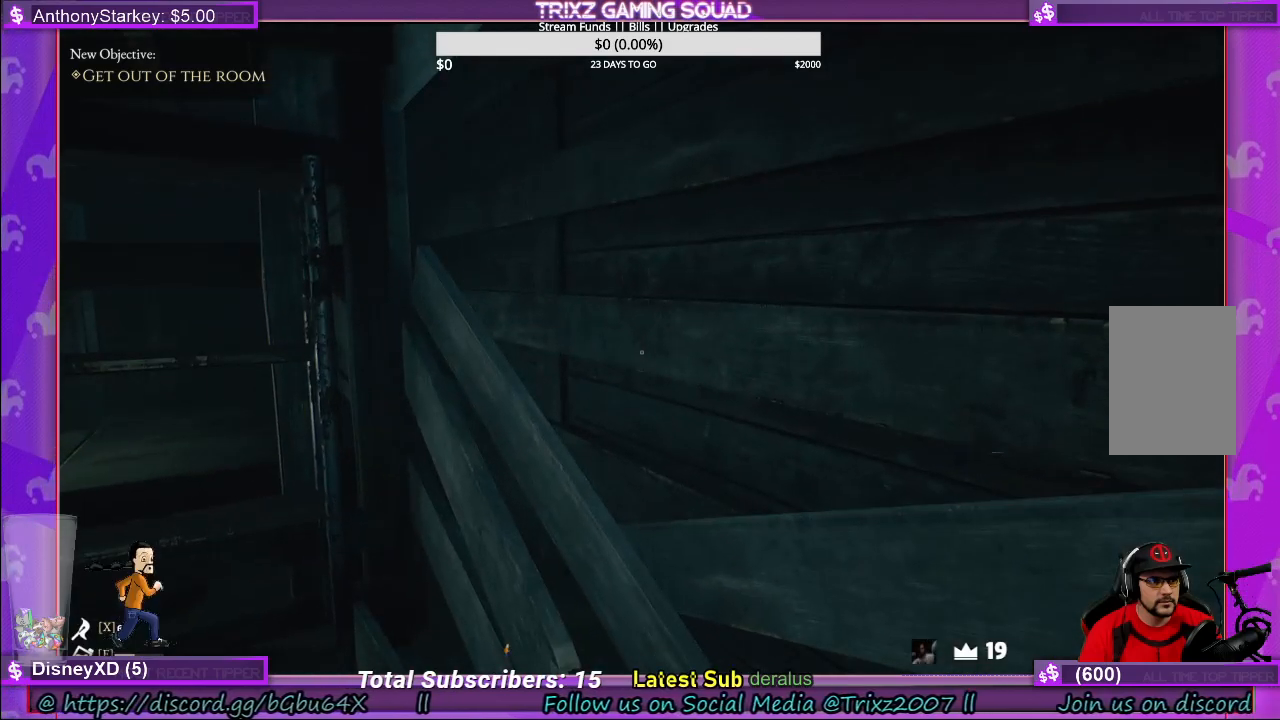
{"keys": ["a"], "mouse": [], "events": [[150, "a", "down"]]}
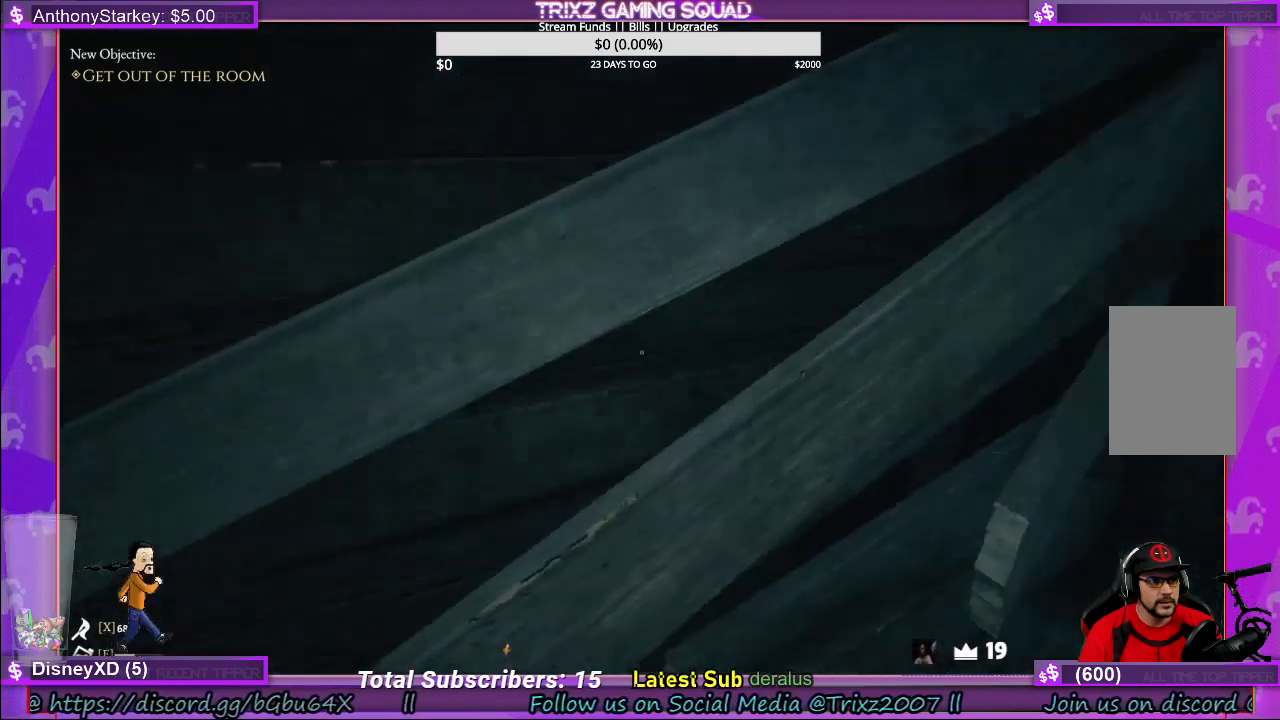
{"keys": [], "mouse": [], "events": [[416, "a", "up"]]}
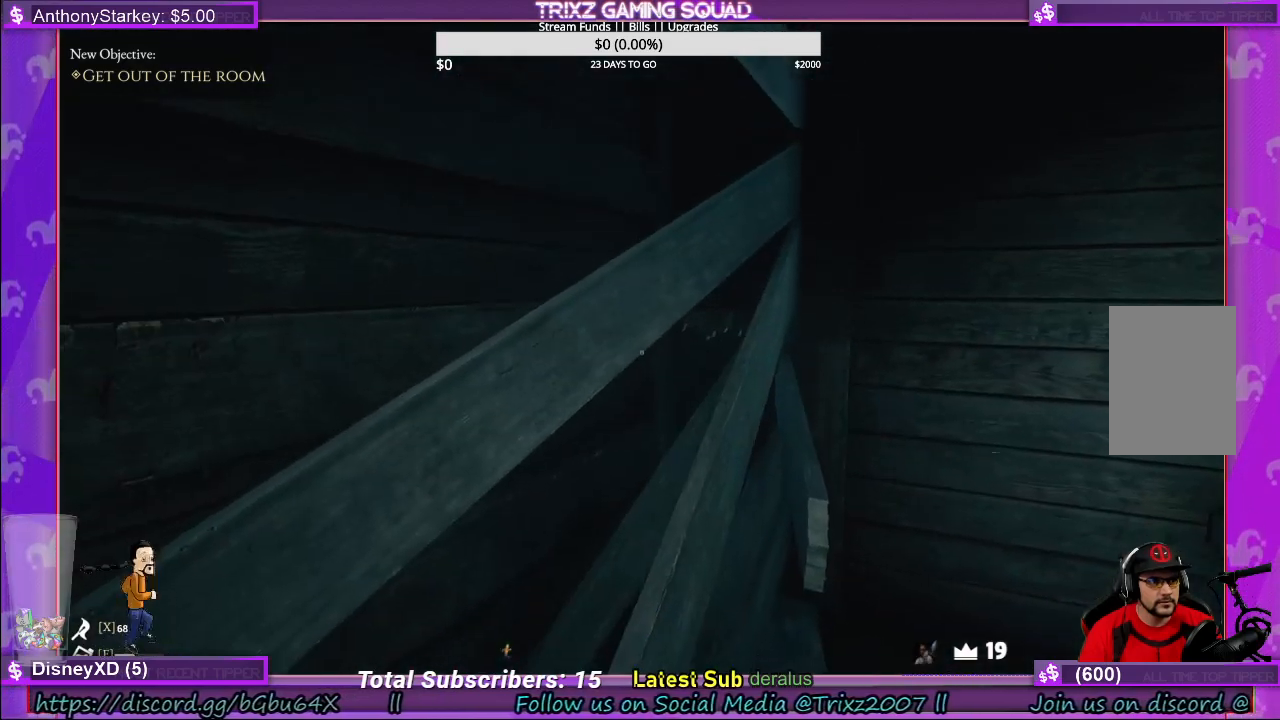
{"keys": [], "mouse": [], "events": []}
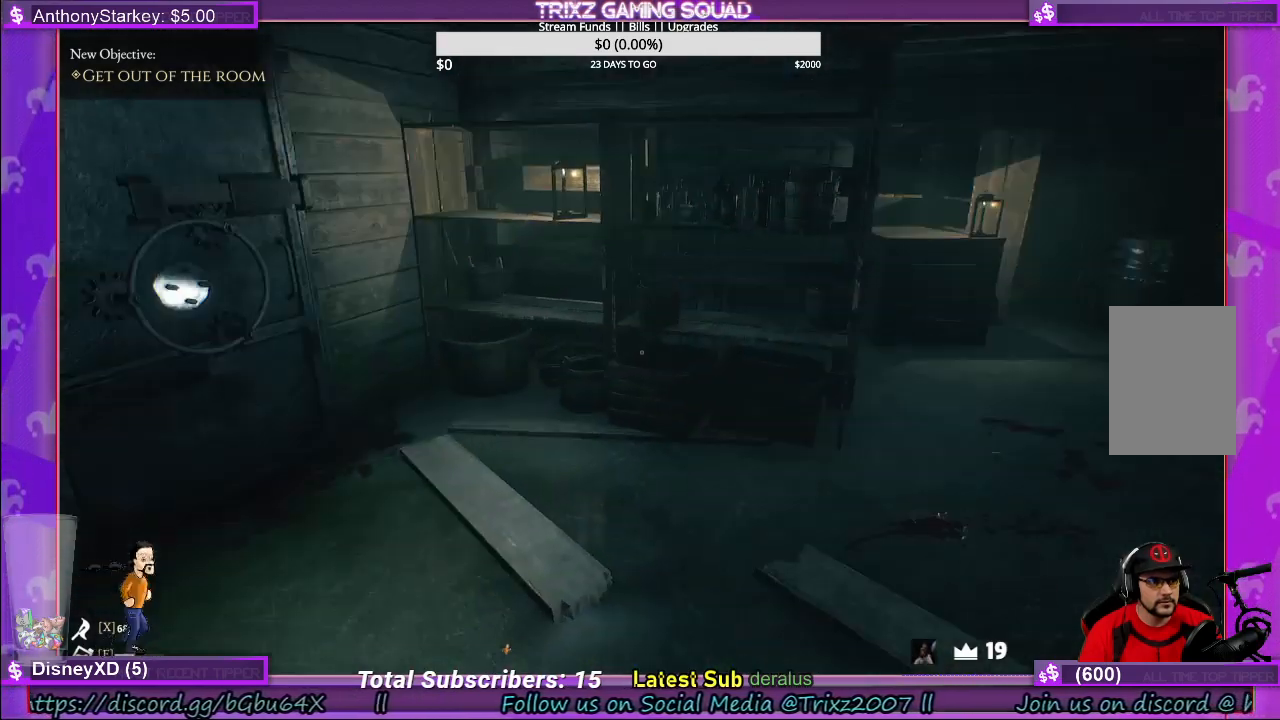
{"keys": ["shift", "w"], "mouse": [], "events": [[400, "w", "down"], [483, "shift", "down"]]}
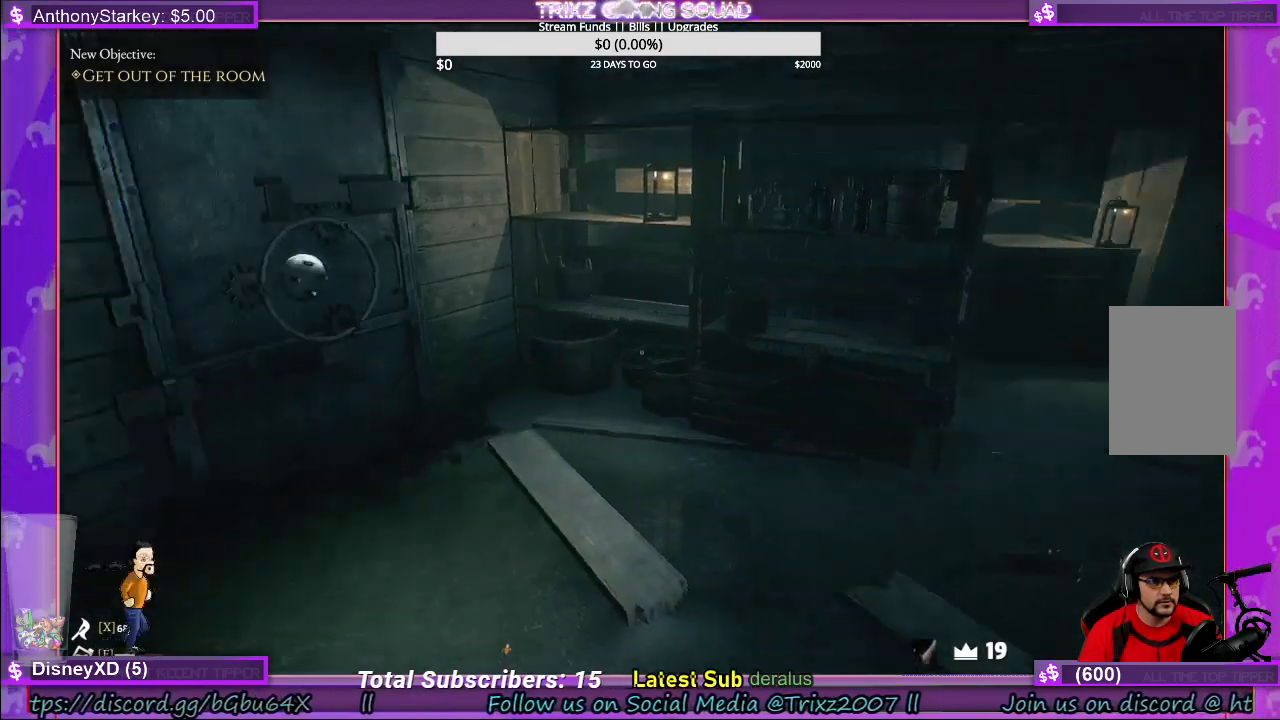
{"keys": ["w"], "mouse": [], "events": [[483, "shift", "up"]]}
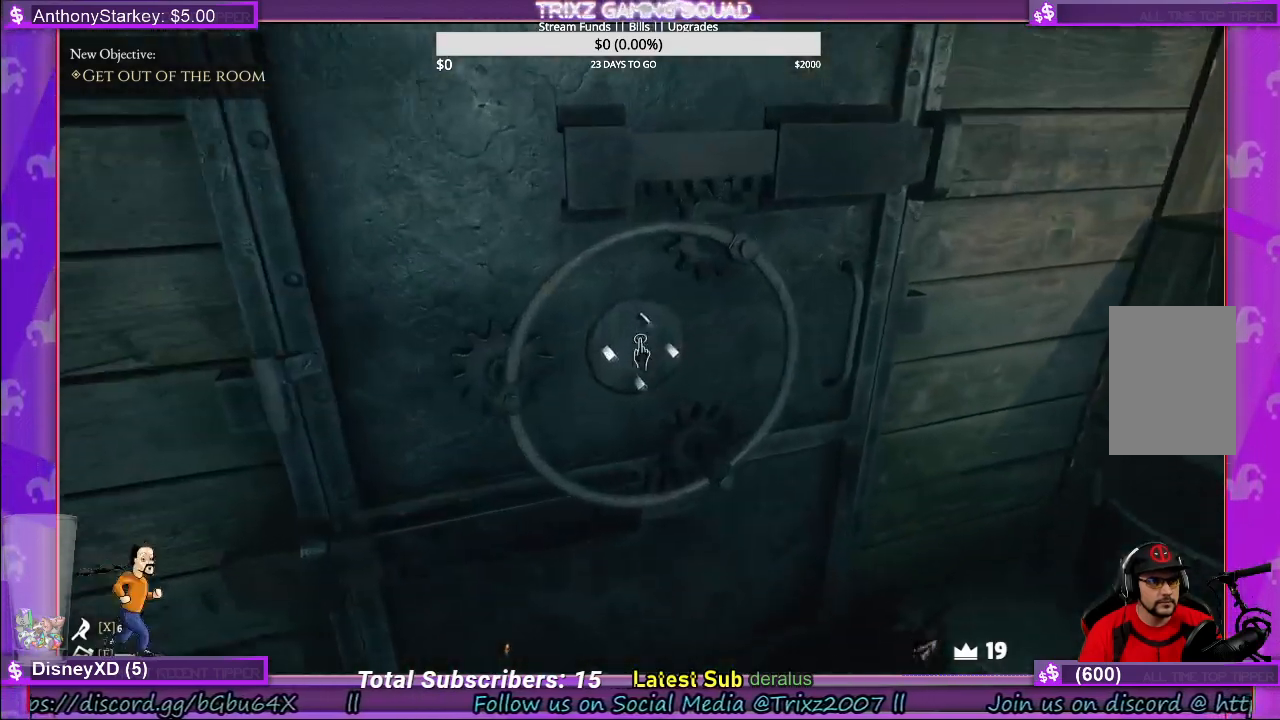
{"keys": [], "mouse": [], "events": [[33, "w", "up"]]}
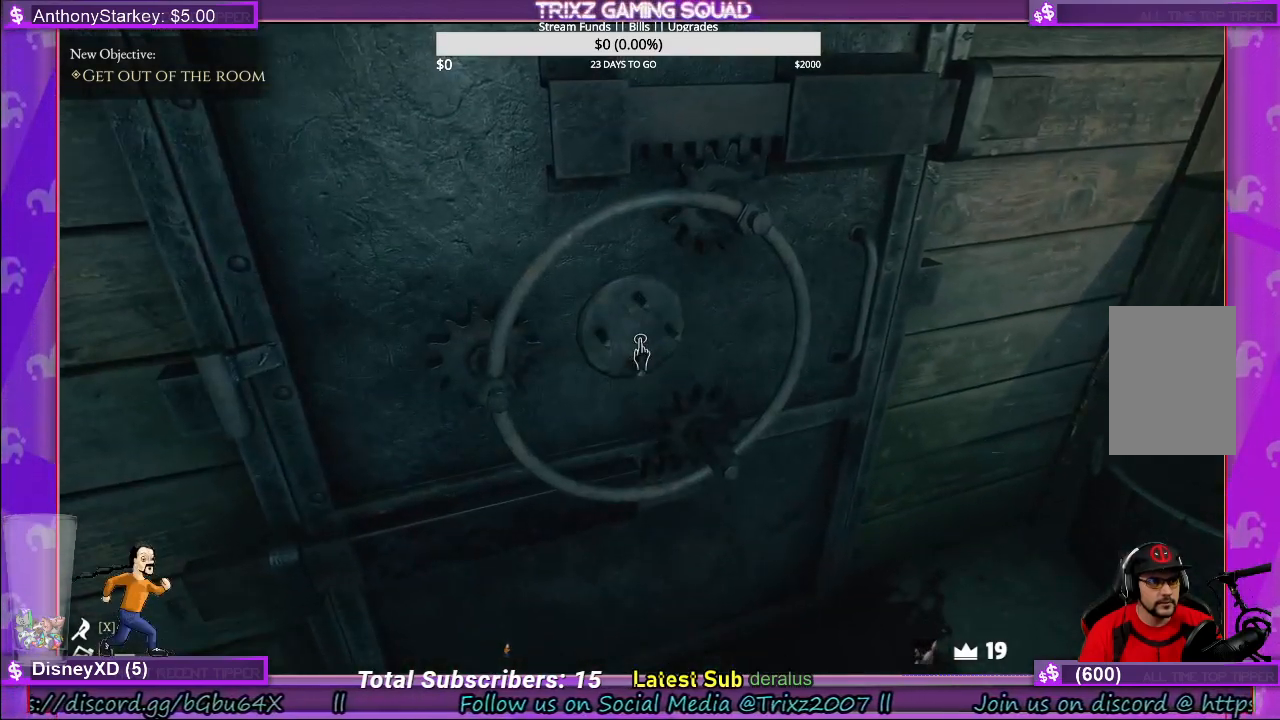
{"keys": [], "mouse": [], "events": []}
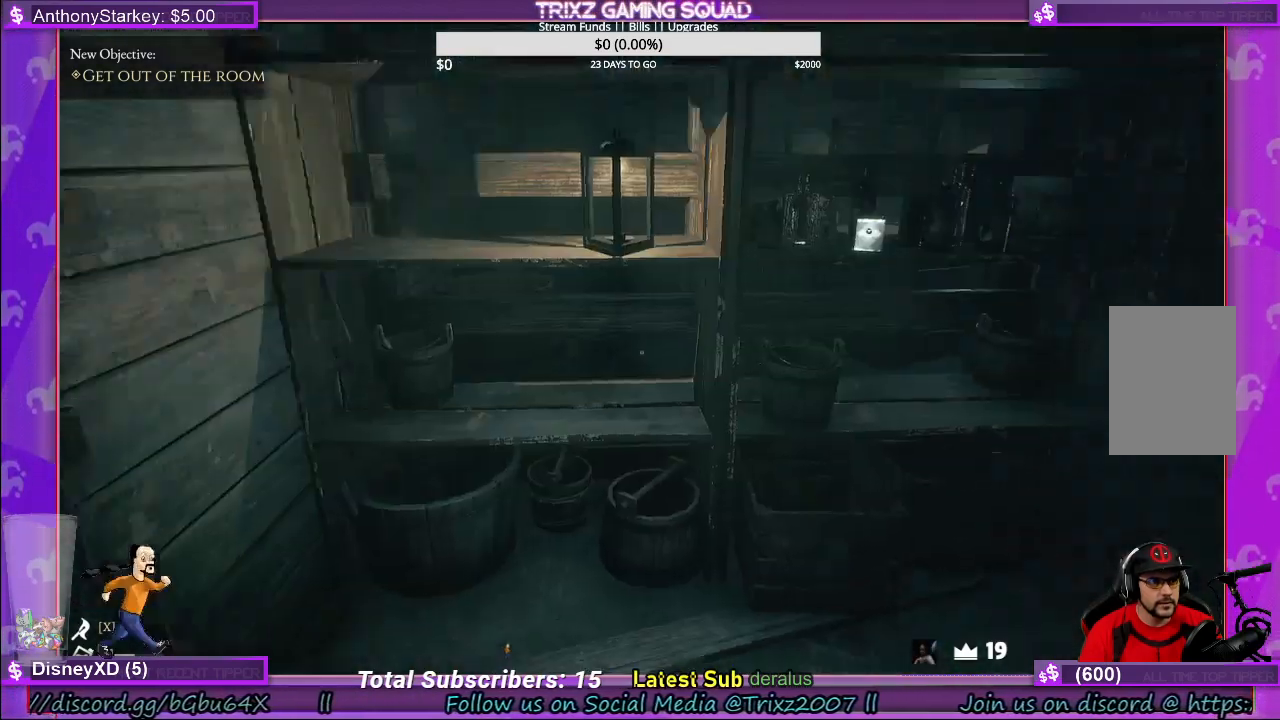
{"keys": [], "mouse": [], "events": []}
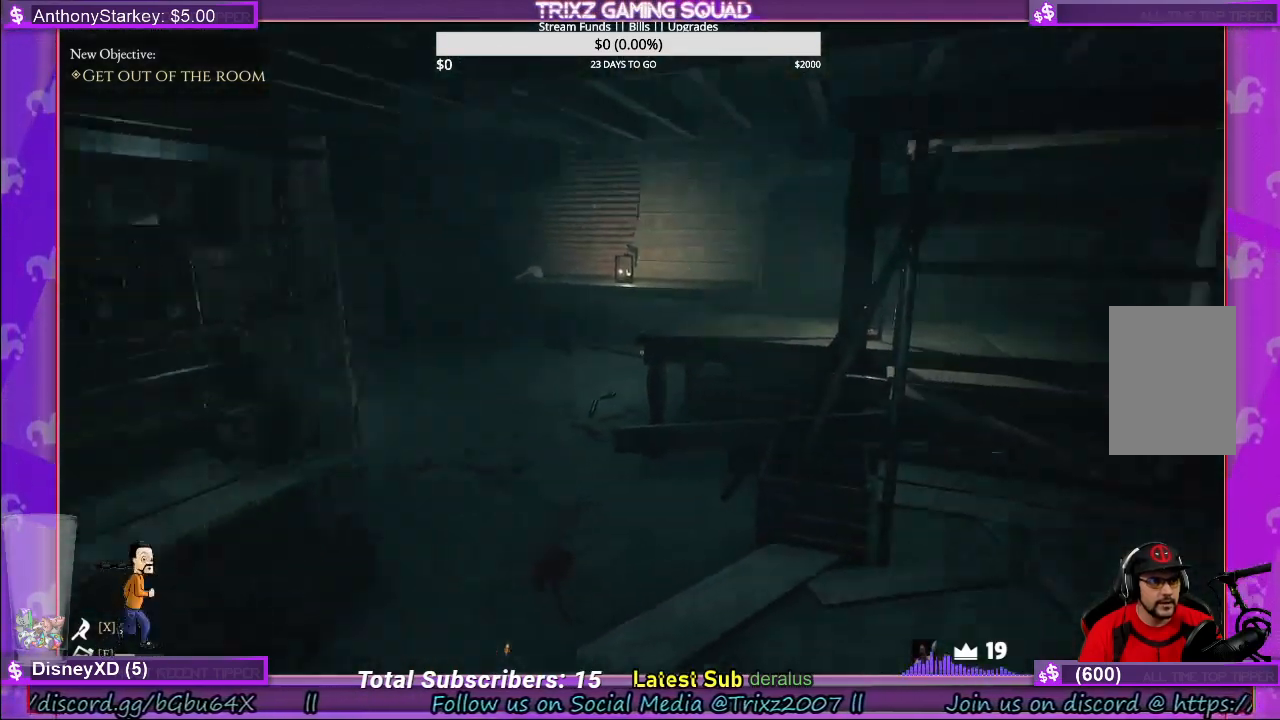
{"keys": [], "mouse": [], "events": []}
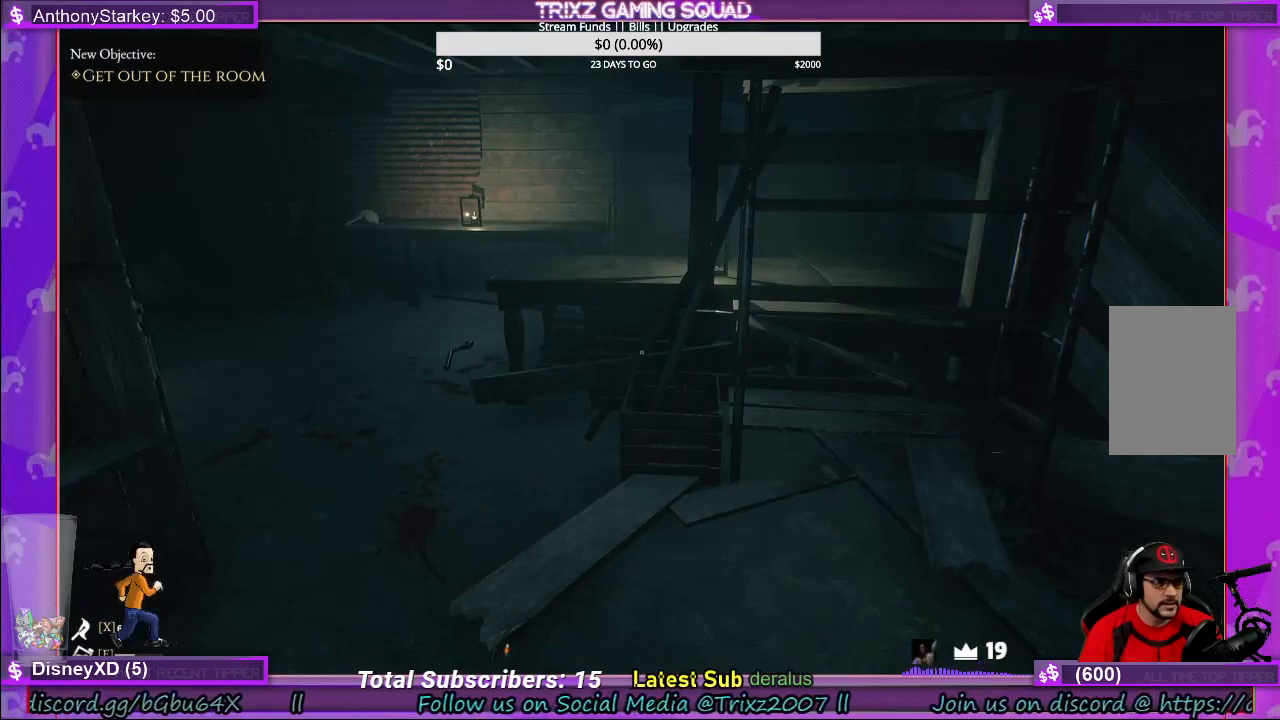
{"keys": ["w"], "mouse": [], "events": [[83, "w", "down"]]}
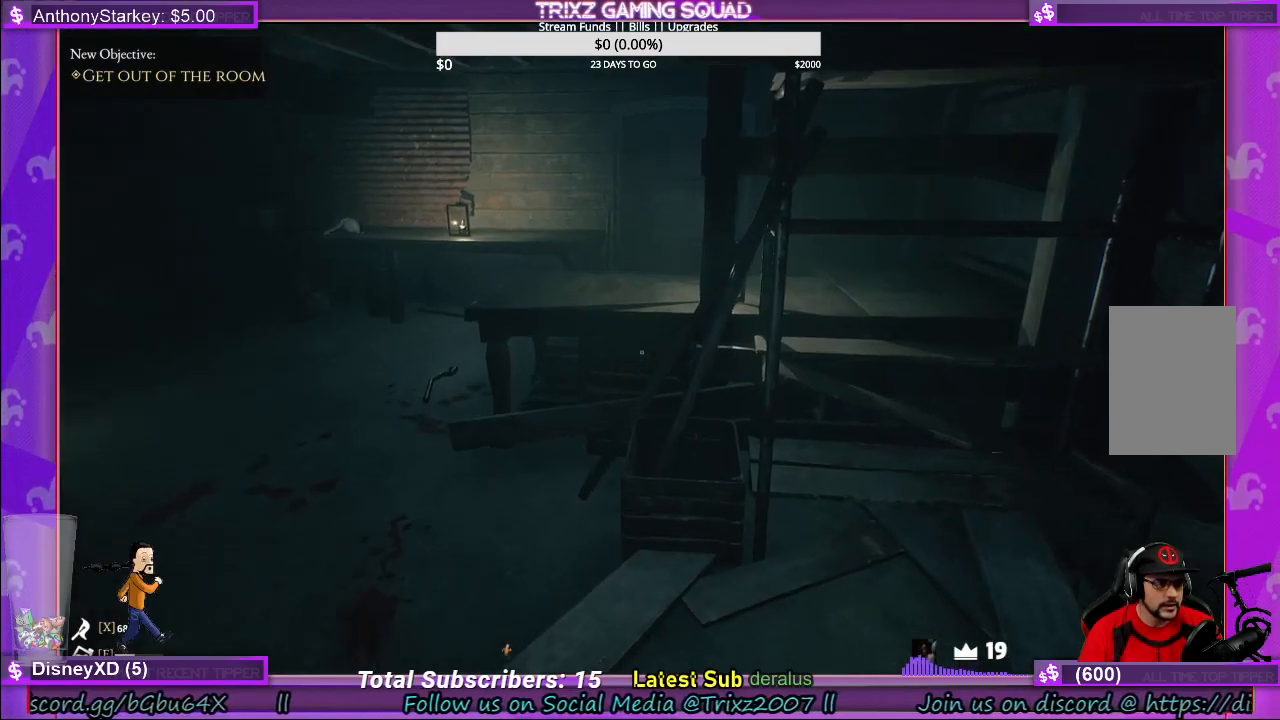
{"keys": ["w"], "mouse": [], "events": []}
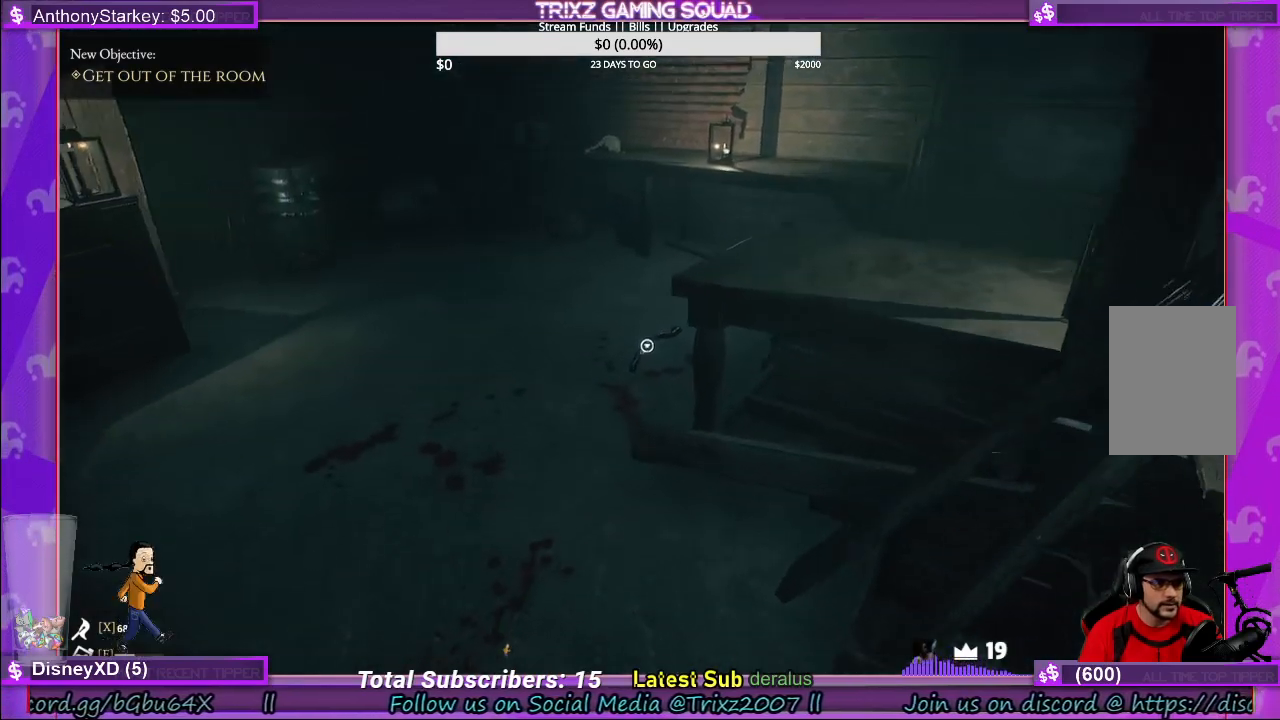
{"keys": ["a", "shift", "w"], "mouse": [], "events": [[266, "a", "down"], [316, "shift", "down"]]}
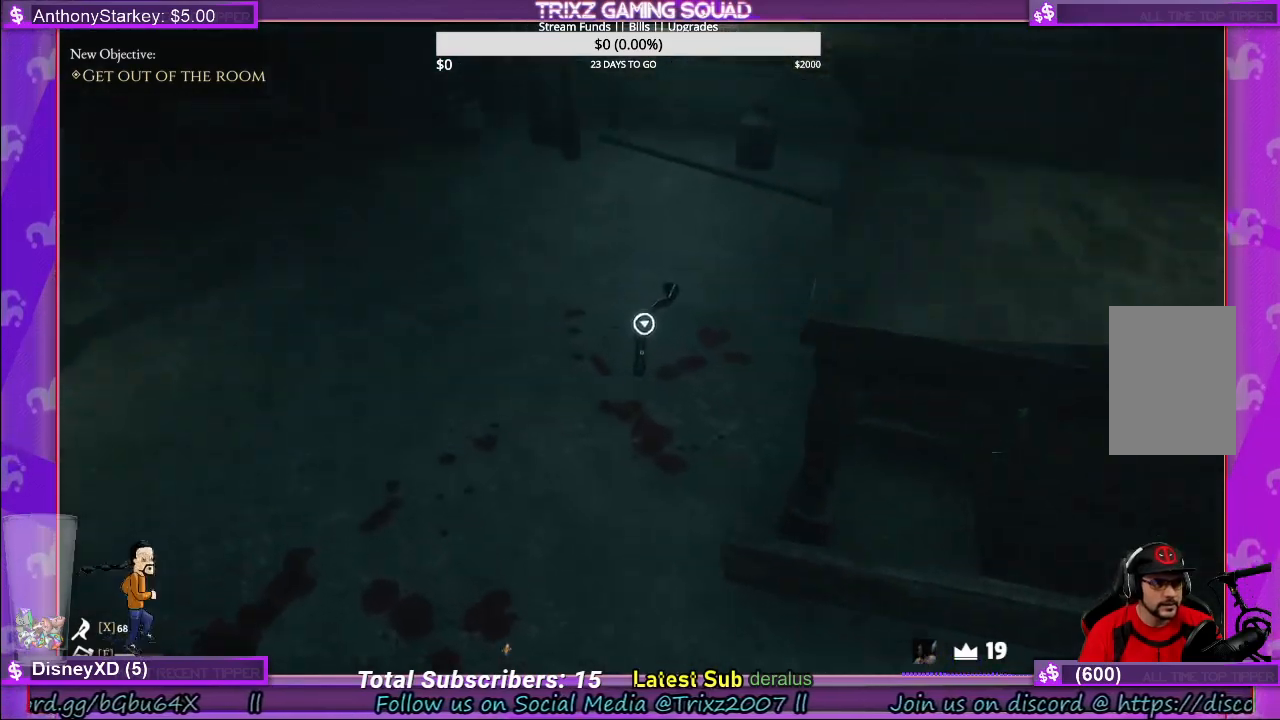
{"keys": [], "mouse": [], "events": [[66, "a", "up"], [183, "shift", "up"], [350, "w", "up"]]}